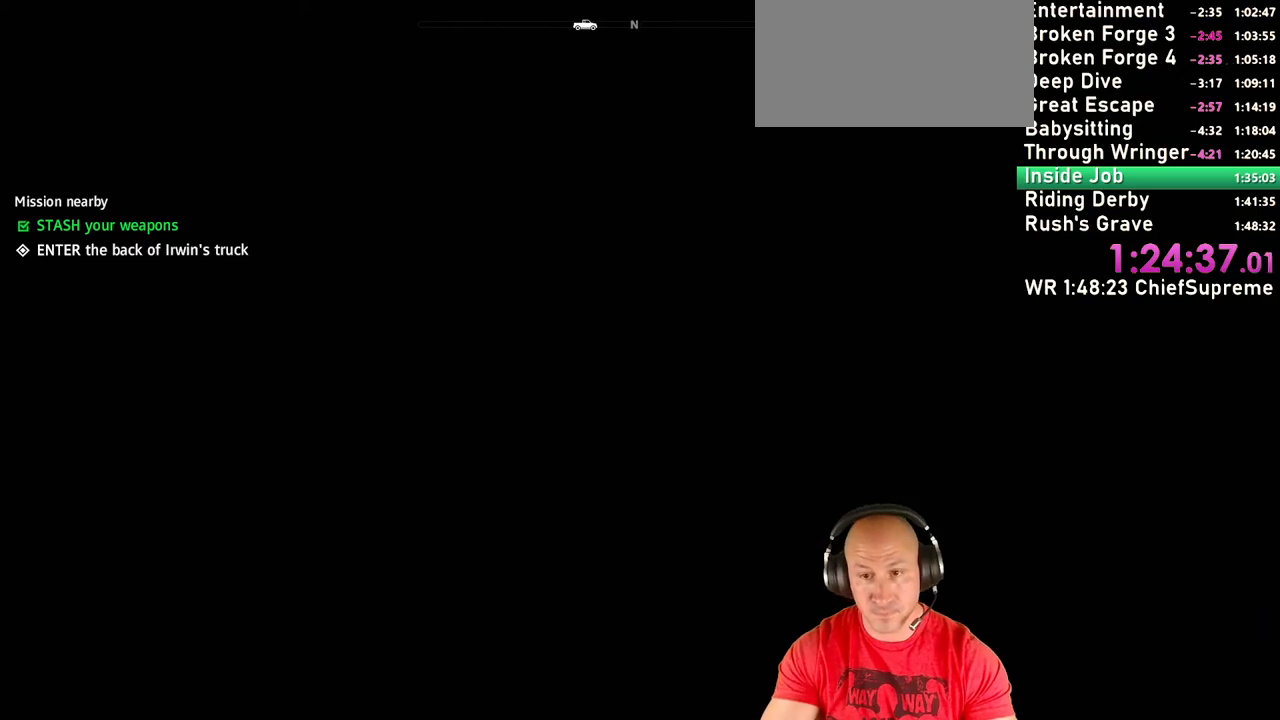
Gameplay with keyboard and mouse; each line is a JSON object with the keys and mouse buttons held at the frame after it. "events" lists presses ("down") and releases ("up") of "1", "2", "3", "4", "5", "a", "alt", "b", "c", "ctrl", "d", "e", "escape", "f", "g", "h", "q", "r", "s", "shift", "space", "t", "tab", "v", "w", "x", "y", "z", "mouse_left", "mouse_right", "mouse_wheel_up" and "mouse_wheel_down" between this image and that frame as [ms after this image, input, new state], when the widget could be followed in between. "mouse_left", "mouse_right", "mouse_wheel_up", "mouse_wheel_down" = the "left", "right", "wheel_up", "wheel_down" buttons of the "mouse" list. No other keys are recorded. Not read: mouse_move.
{"keys": ["shift"], "mouse": [], "events": []}
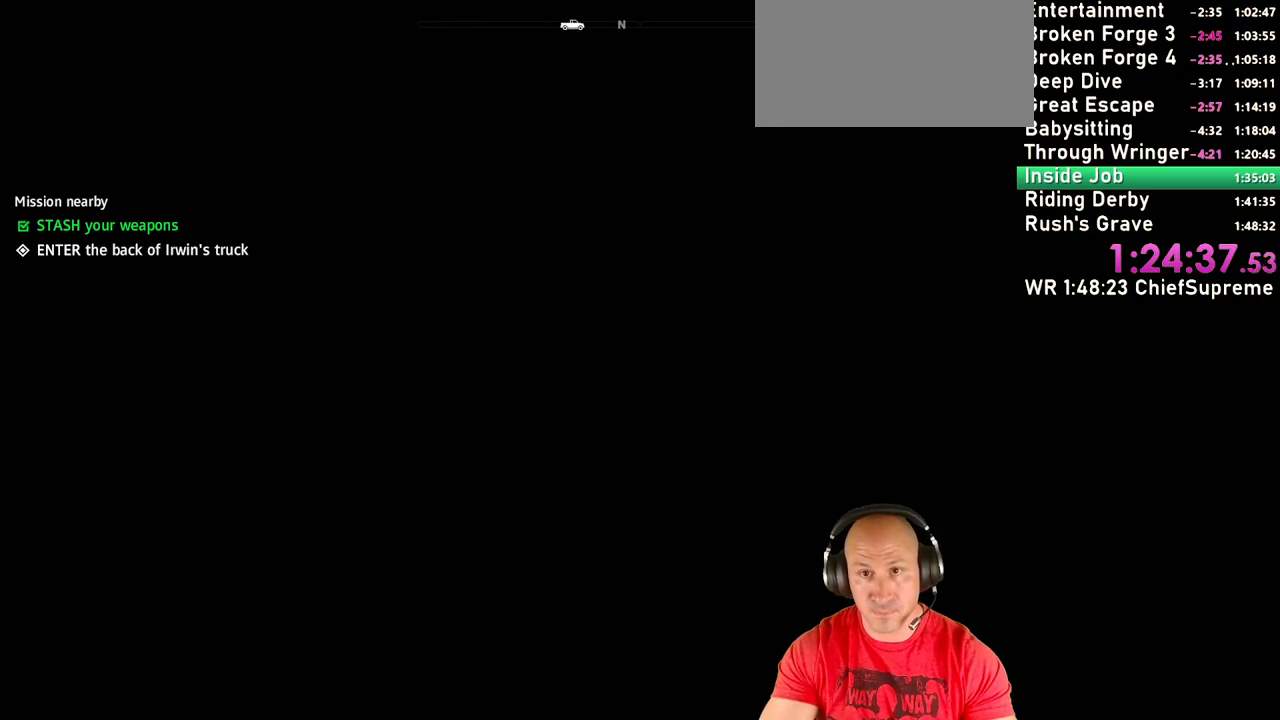
{"keys": ["shift", "w"], "mouse": [], "events": [[34, "w", "down"]]}
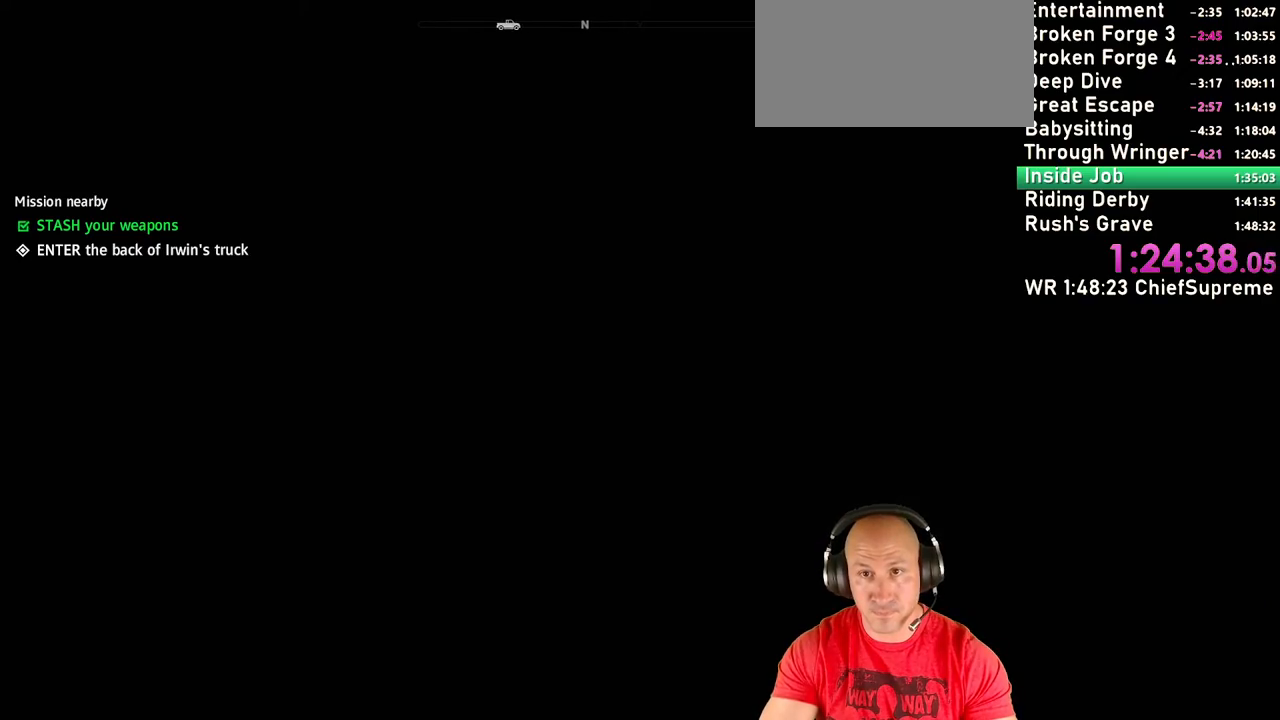
{"keys": ["shift", "w"], "mouse": [], "events": []}
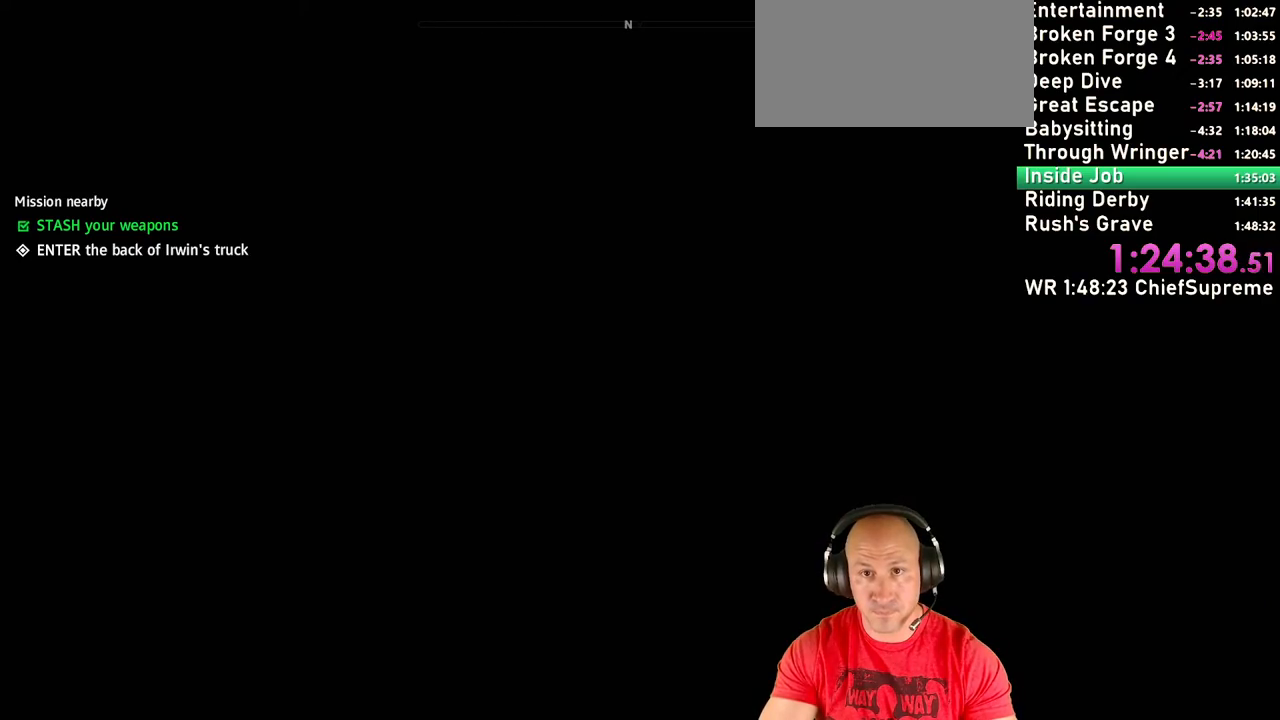
{"keys": ["shift", "w"], "mouse": [], "events": [[167, "w", "up"], [450, "w", "down"]]}
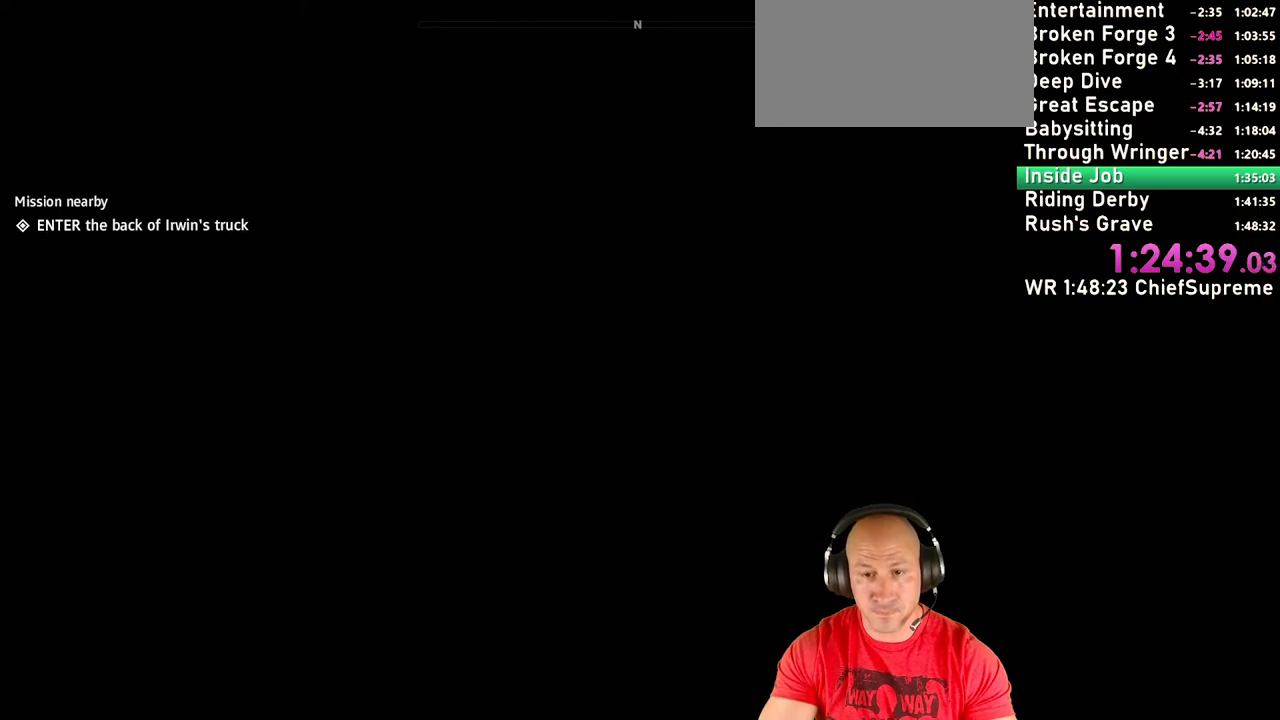
{"keys": ["shift"], "mouse": [], "events": [[50, "d", "down"], [350, "w", "up"], [434, "d", "up"]]}
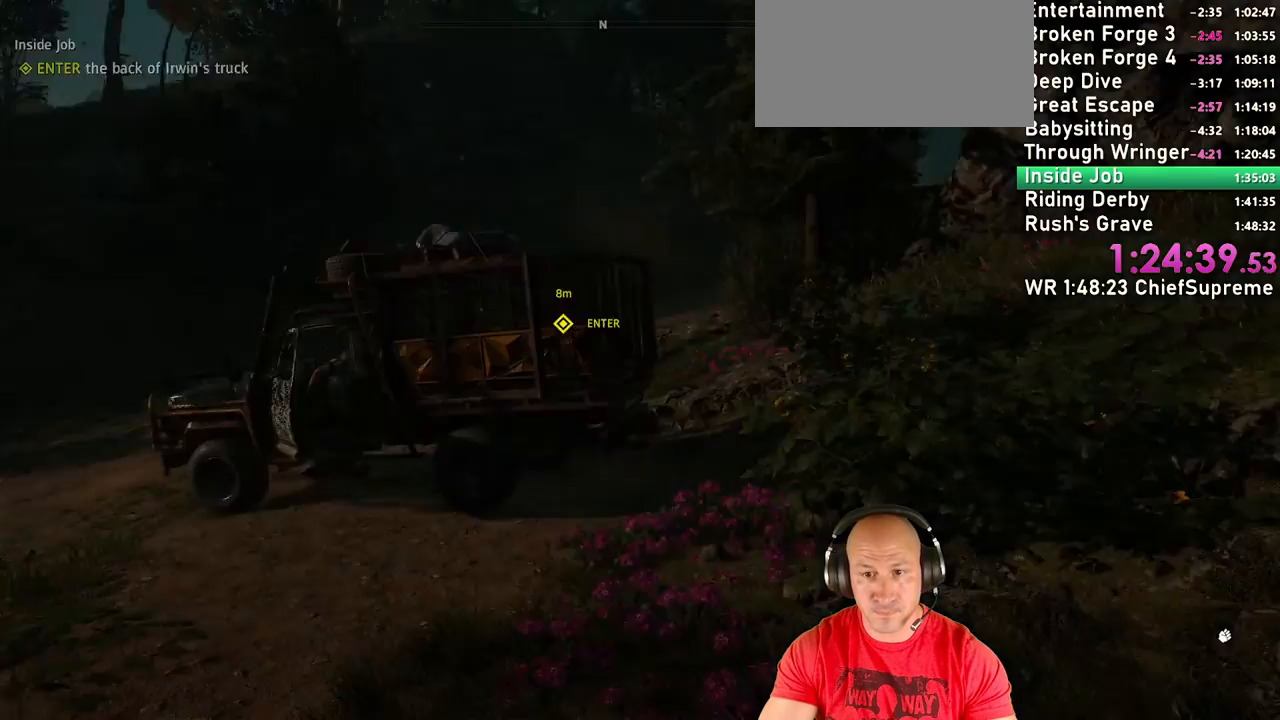
{"keys": ["shift", "w"], "mouse": [], "events": [[300, "d", "down"], [350, "w", "down"], [434, "d", "up"]]}
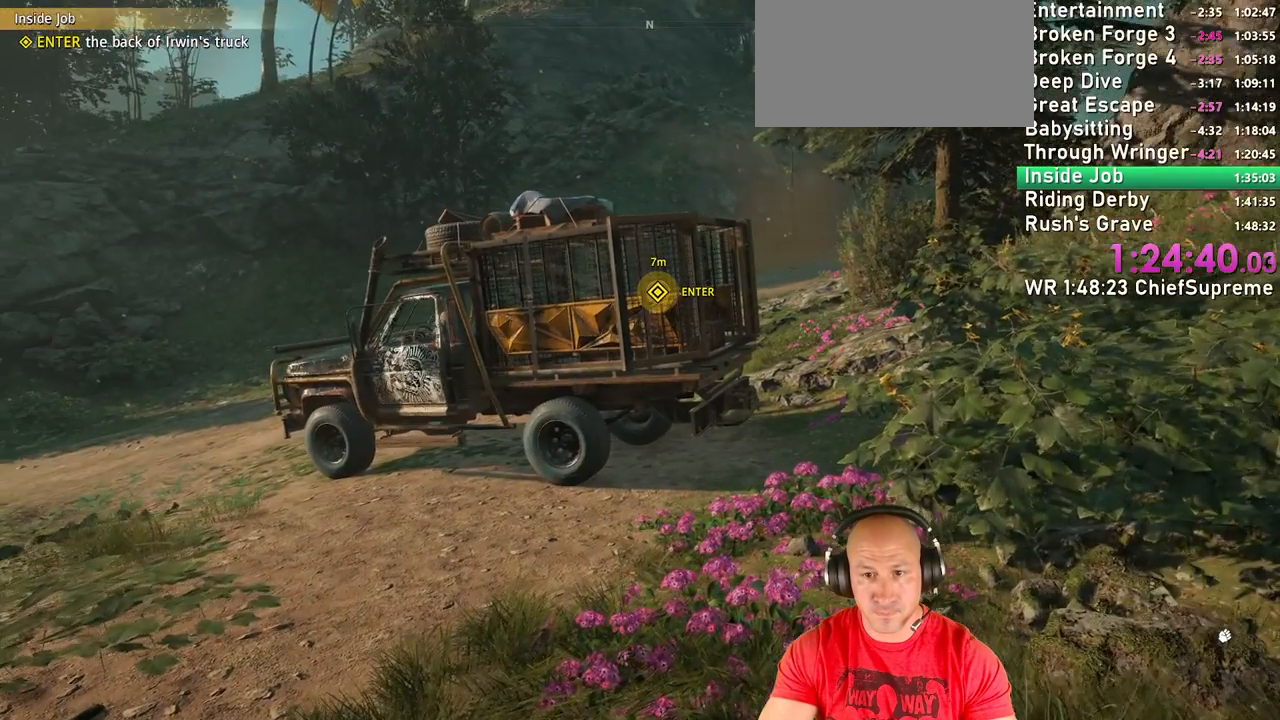
{"keys": ["d", "shift", "w"], "mouse": [], "events": [[184, "d", "down"]]}
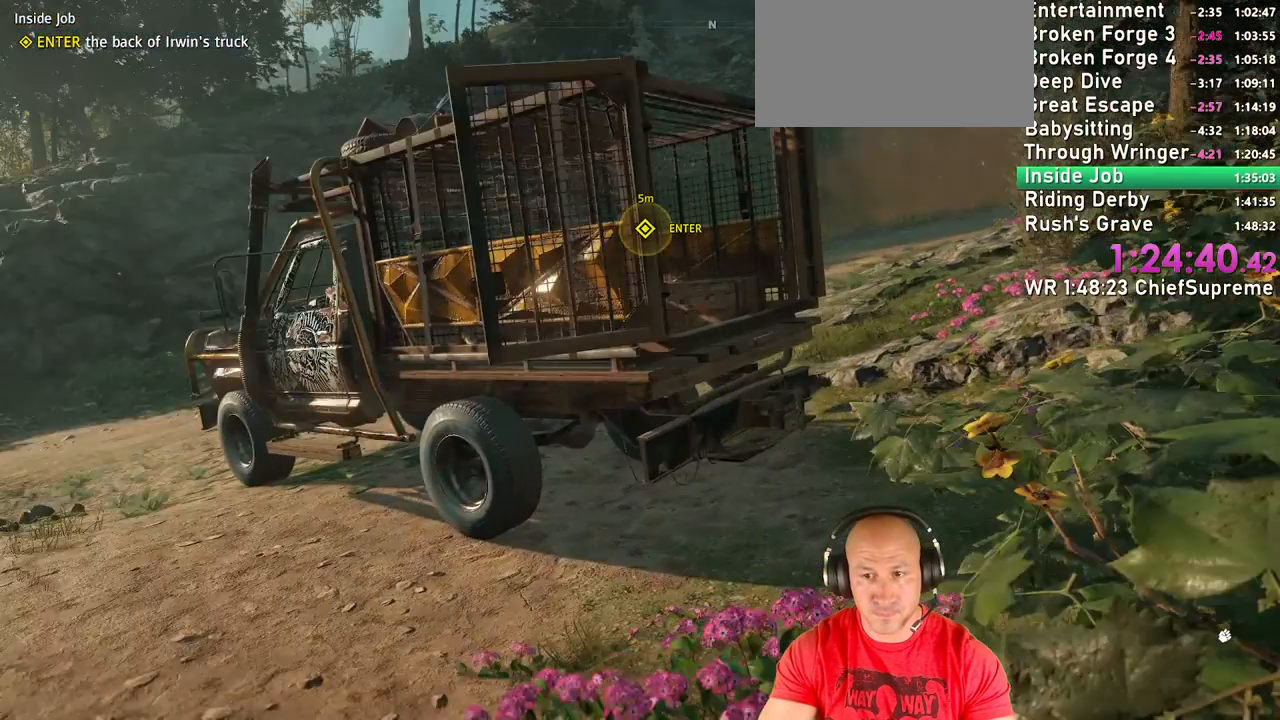
{"keys": ["shift", "w"], "mouse": [], "events": [[400, "d", "up"]]}
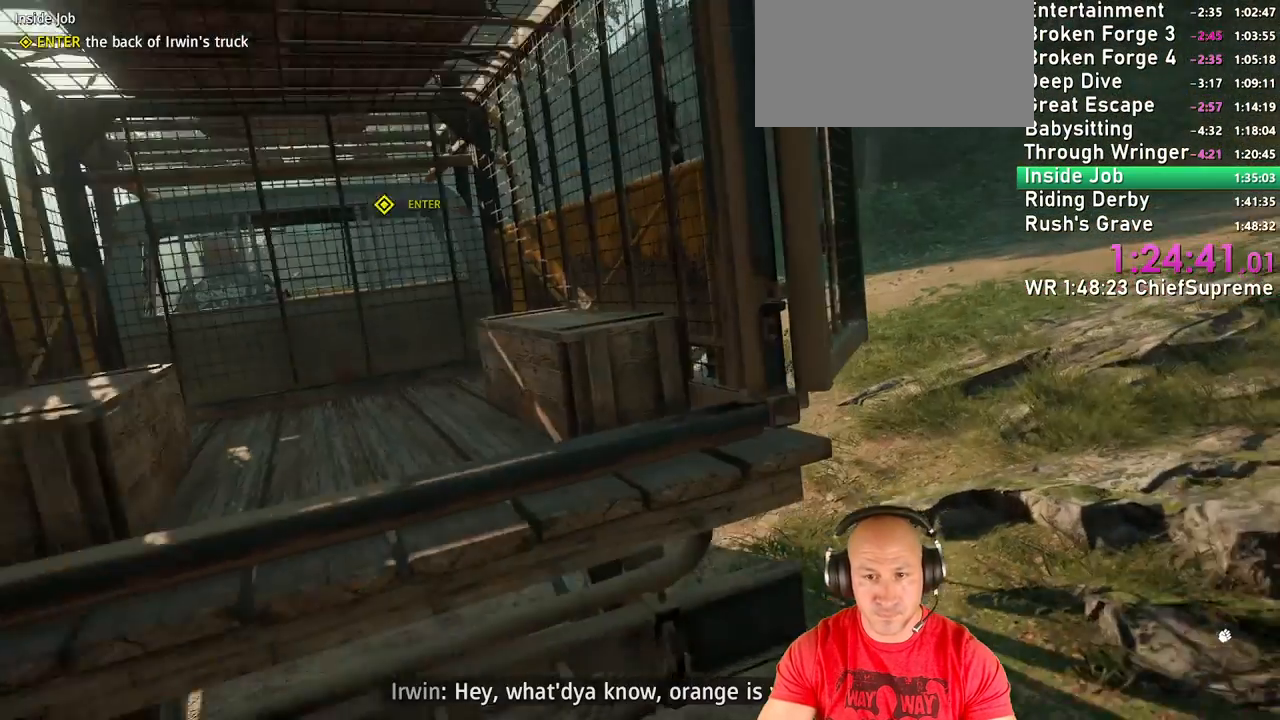
{"keys": ["shift"], "mouse": [], "events": [[467, "w", "up"]]}
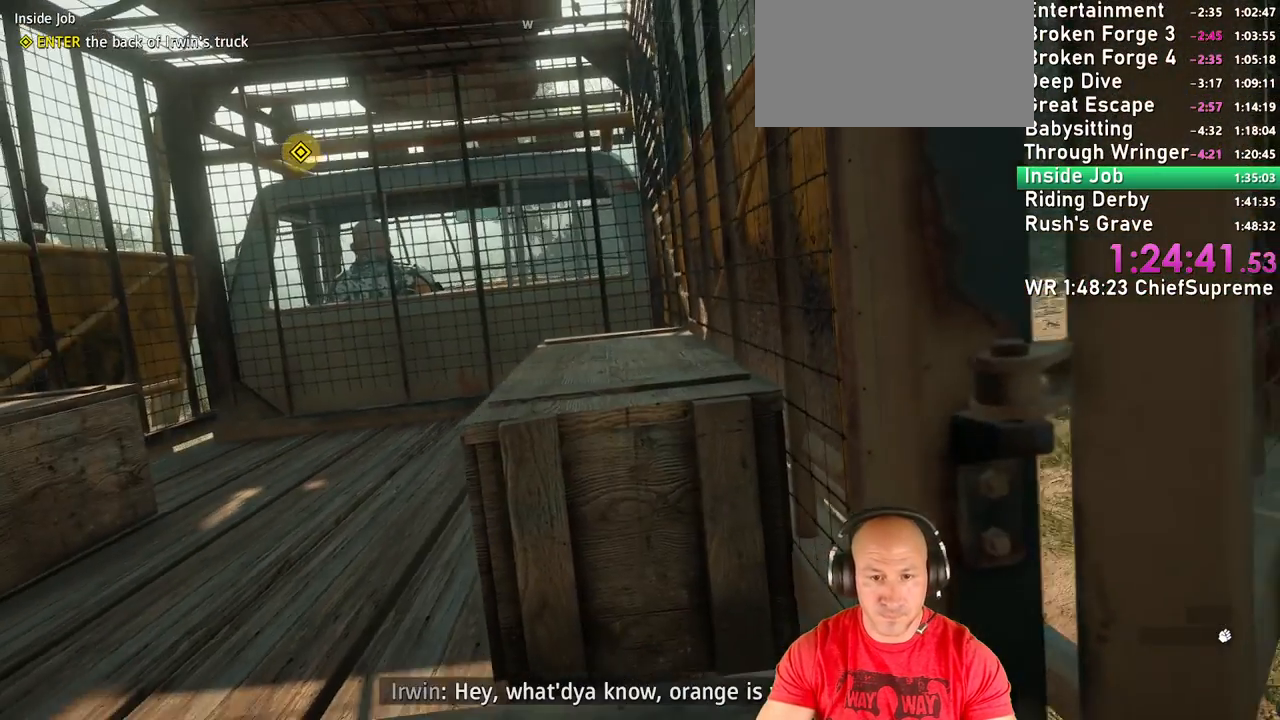
{"keys": ["a", "shift"], "mouse": [], "events": [[34, "a", "down"], [184, "a", "up"], [417, "a", "down"]]}
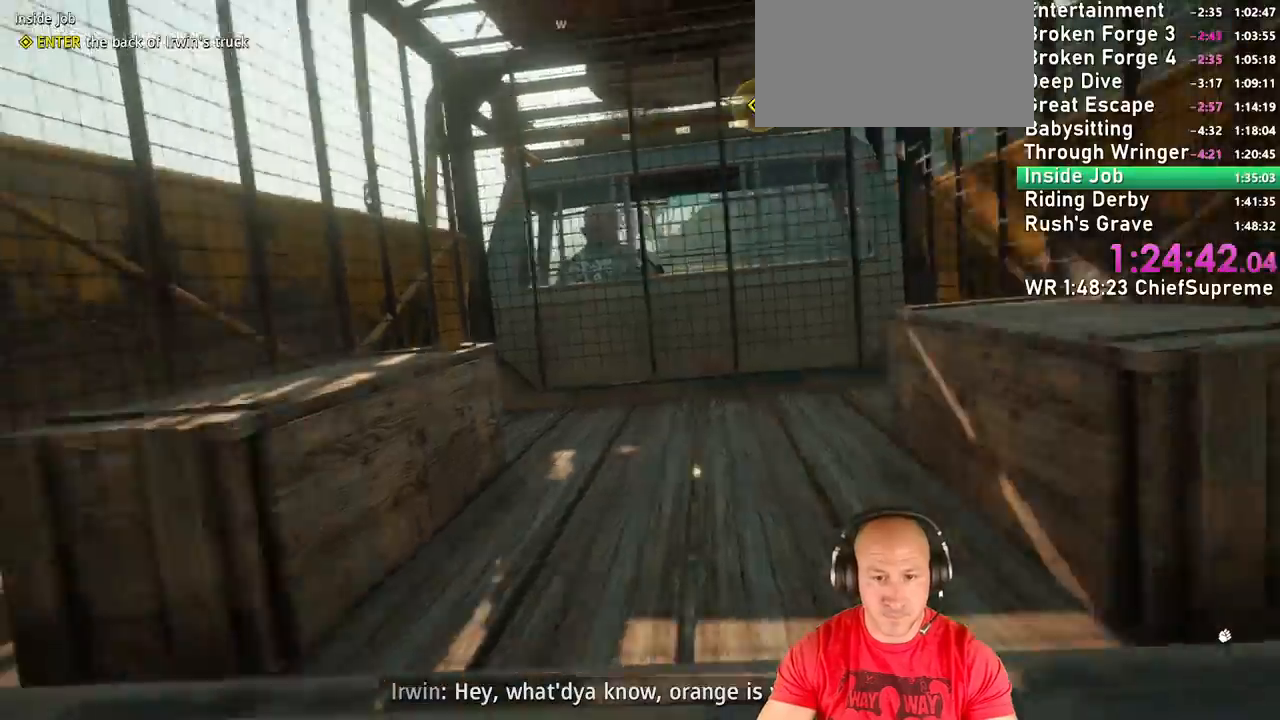
{"keys": ["shift", "w"], "mouse": [], "events": [[117, "a", "up"], [200, "w", "down"]]}
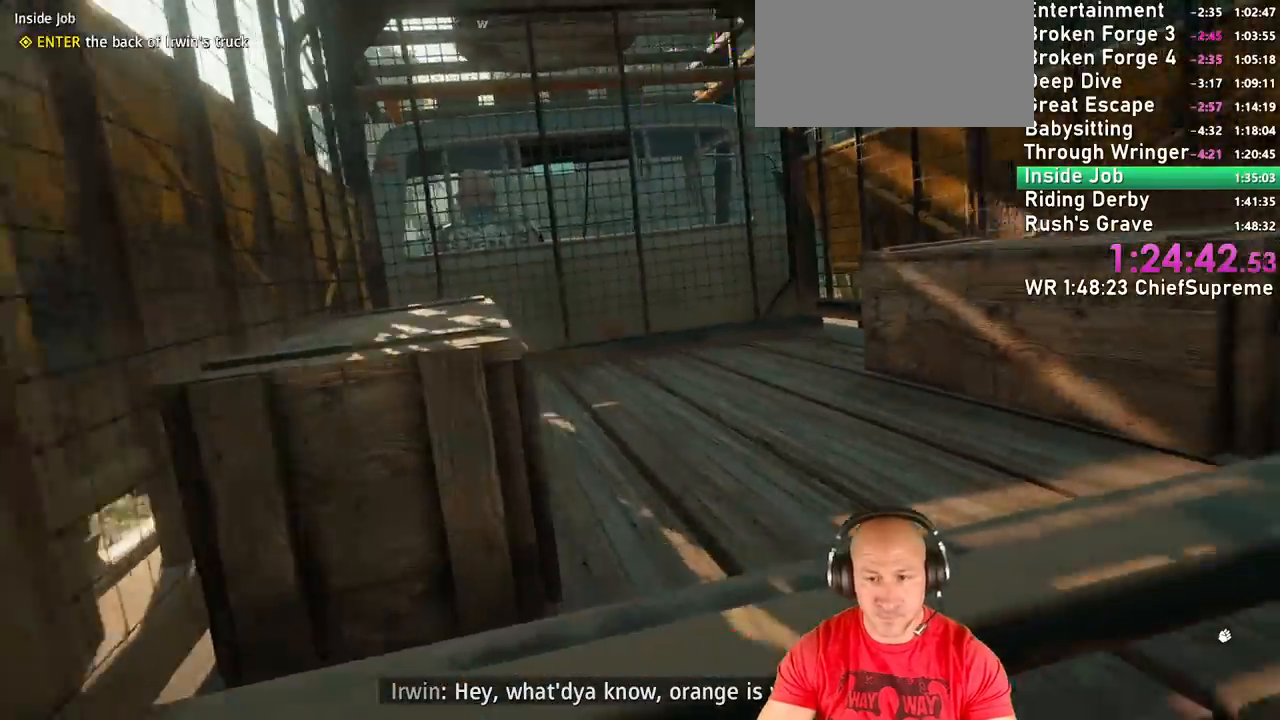
{"keys": ["shift", "w"], "mouse": [], "events": [[350, "space", "down"], [467, "space", "up"]]}
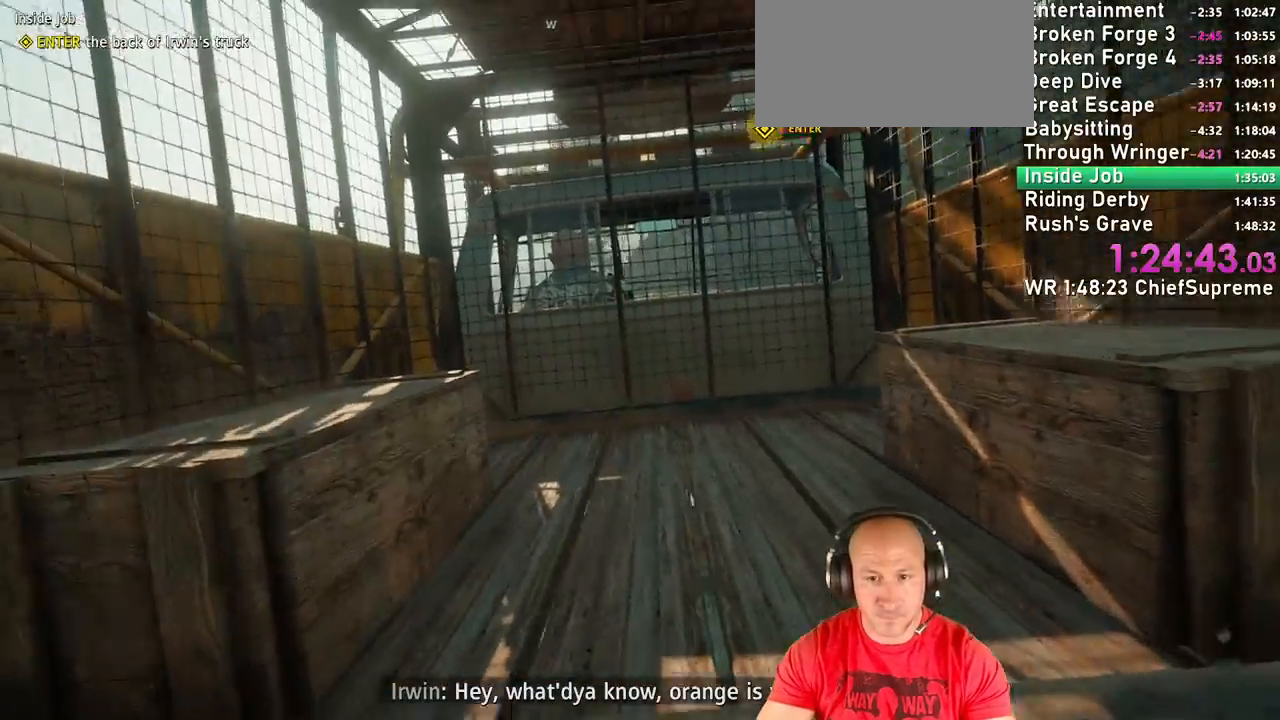
{"keys": ["shift", "w"], "mouse": []}
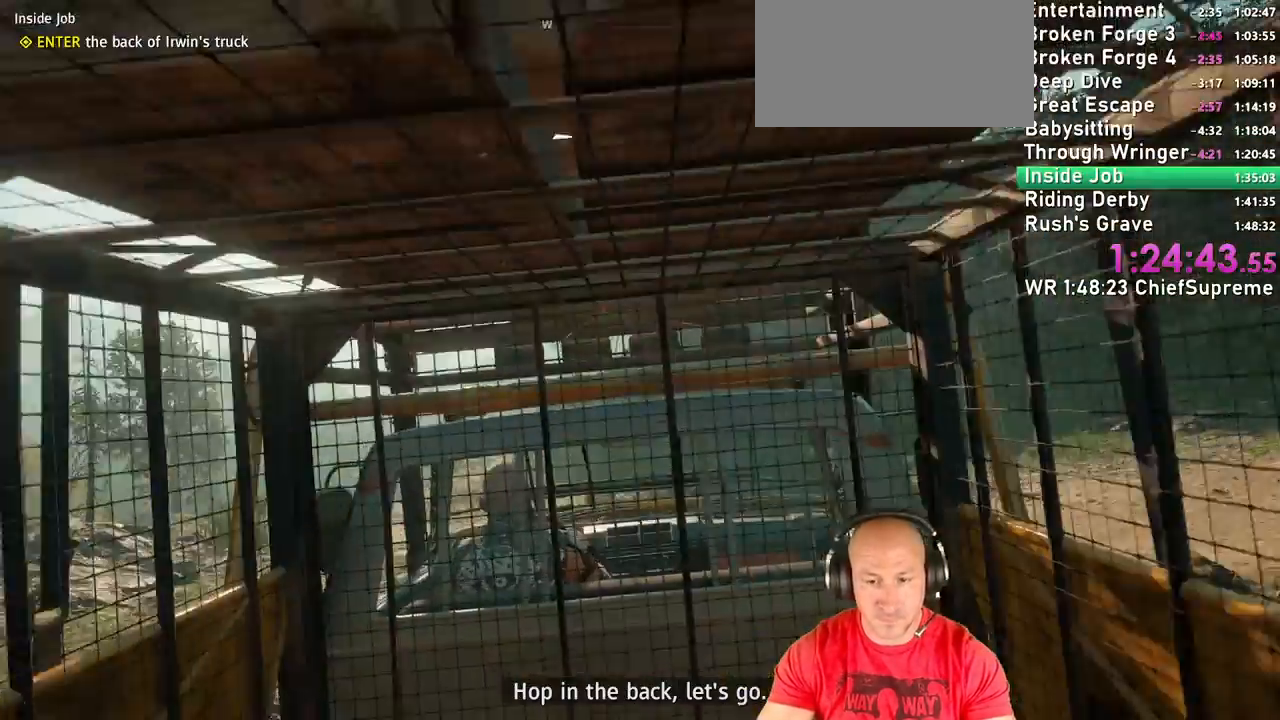
{"keys": ["shift", "w"], "mouse": []}
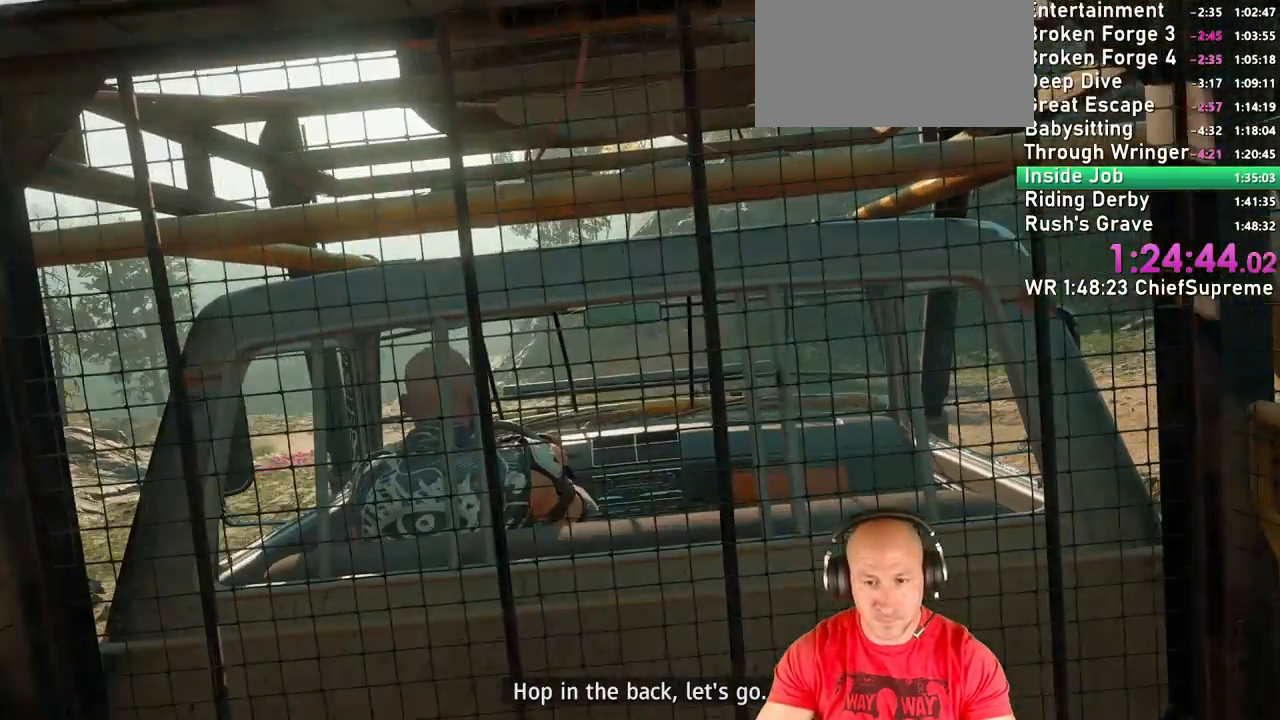
{"keys": ["shift", "w"], "mouse": [], "events": []}
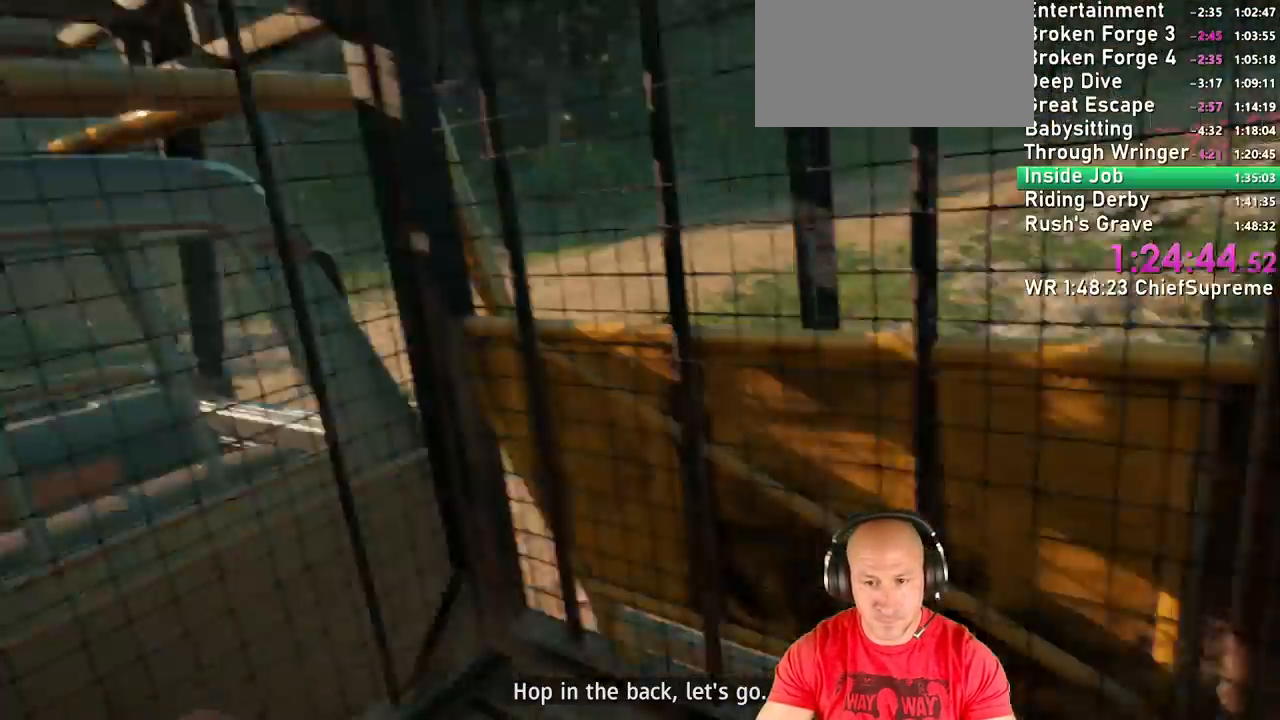
{"keys": ["shift", "w"], "mouse": [], "events": [[17, "w", "up"], [134, "w", "down"], [184, "w", "up"], [217, "w", "down"]]}
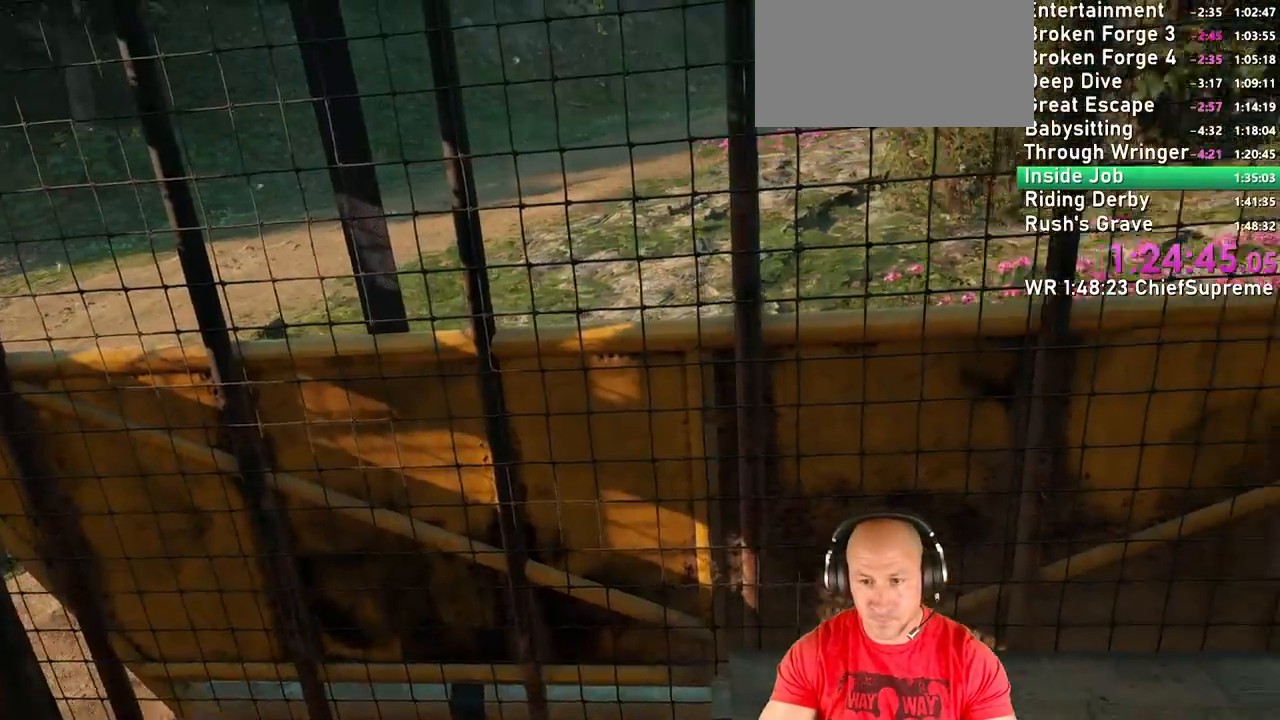
{"keys": ["shift", "w"], "mouse": [], "events": []}
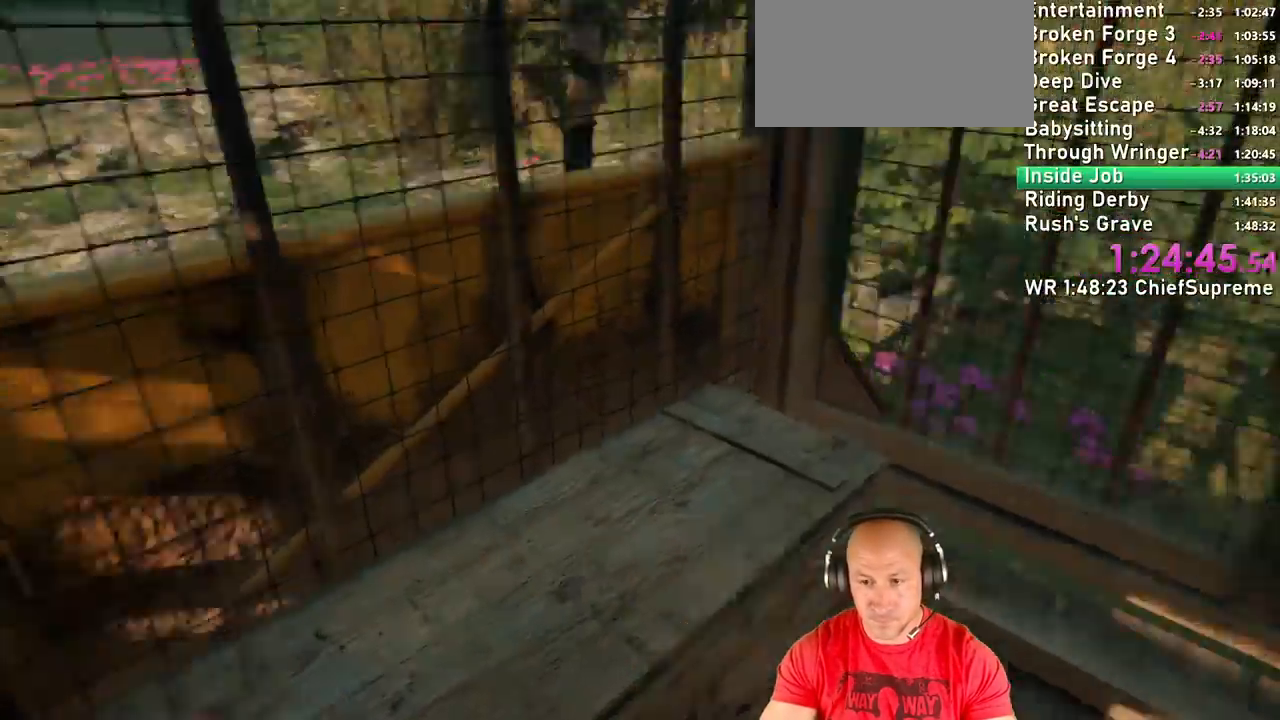
{"keys": ["shift", "w"], "mouse": []}
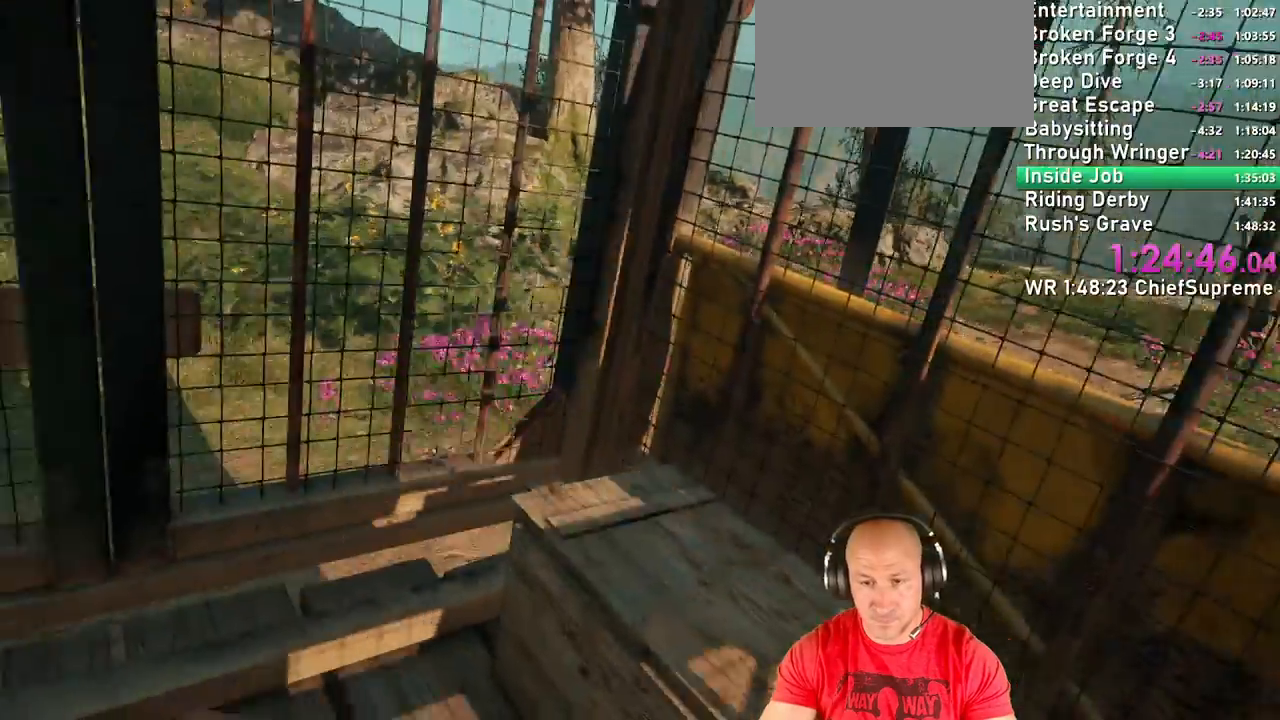
{"keys": ["shift", "w"], "mouse": []}
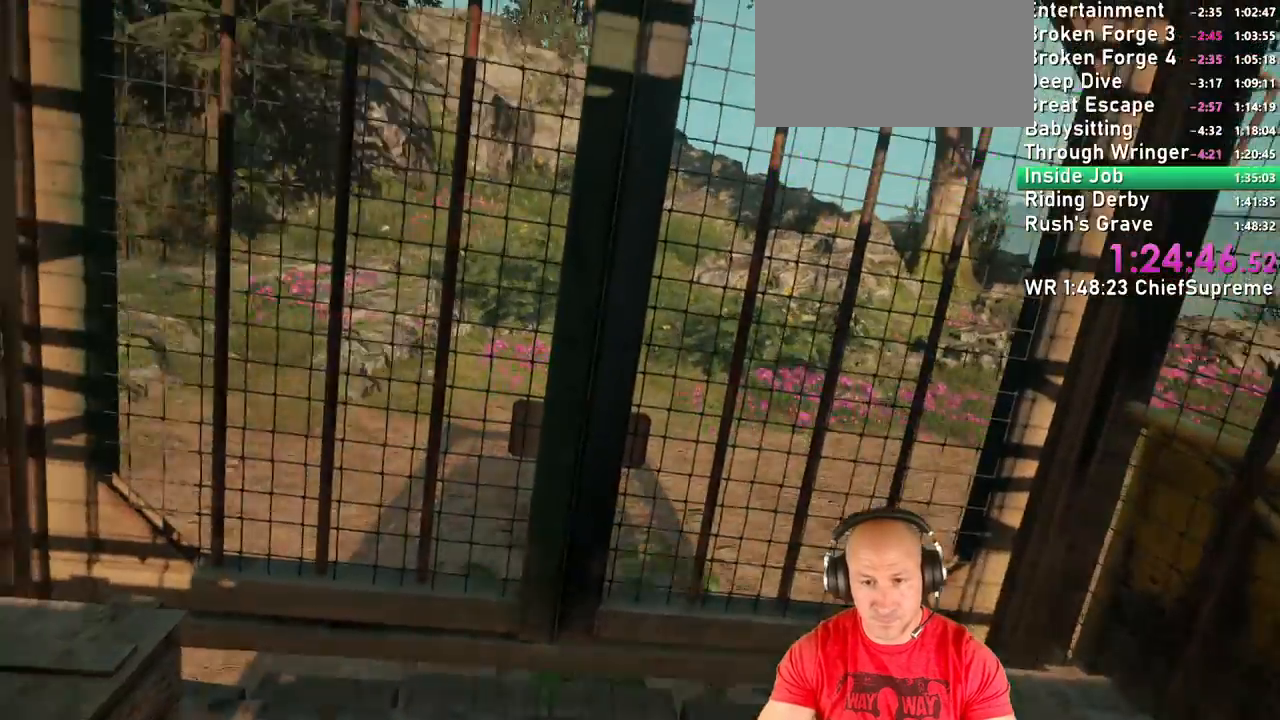
{"keys": ["shift", "w"], "mouse": [], "events": []}
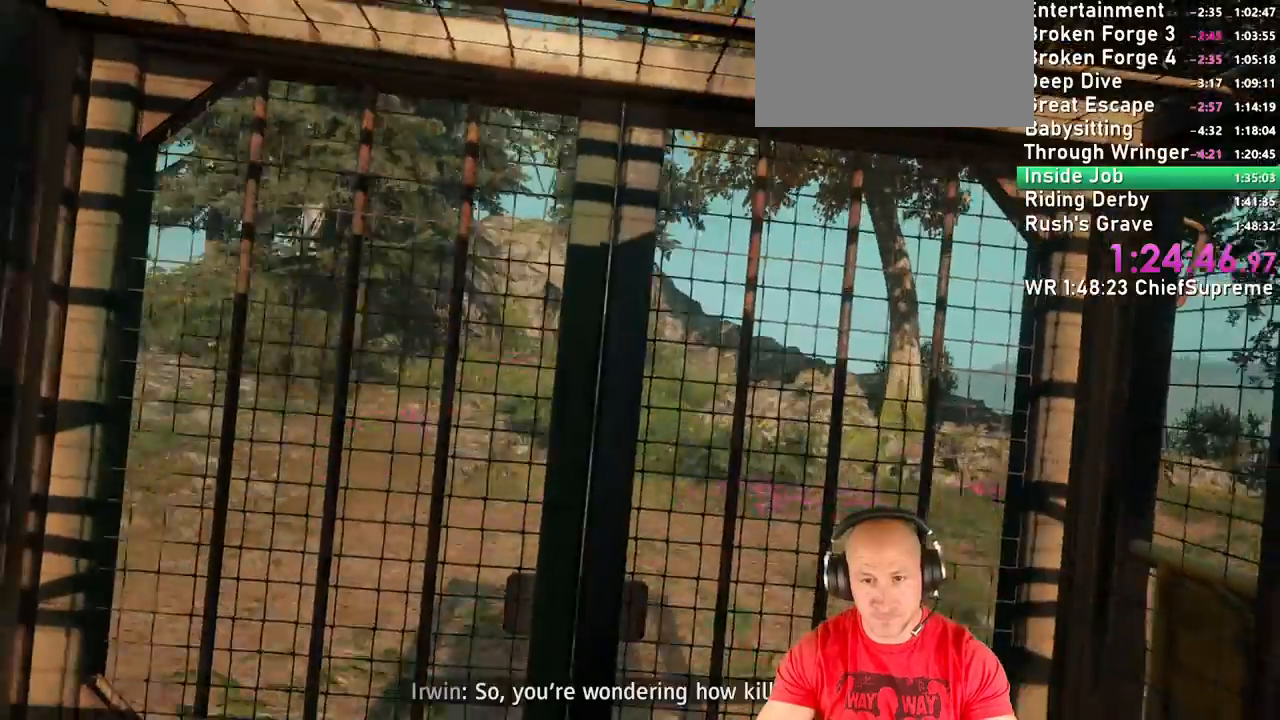
{"keys": [], "mouse": [], "events": [[334, "shift", "up"], [334, "w", "up"]]}
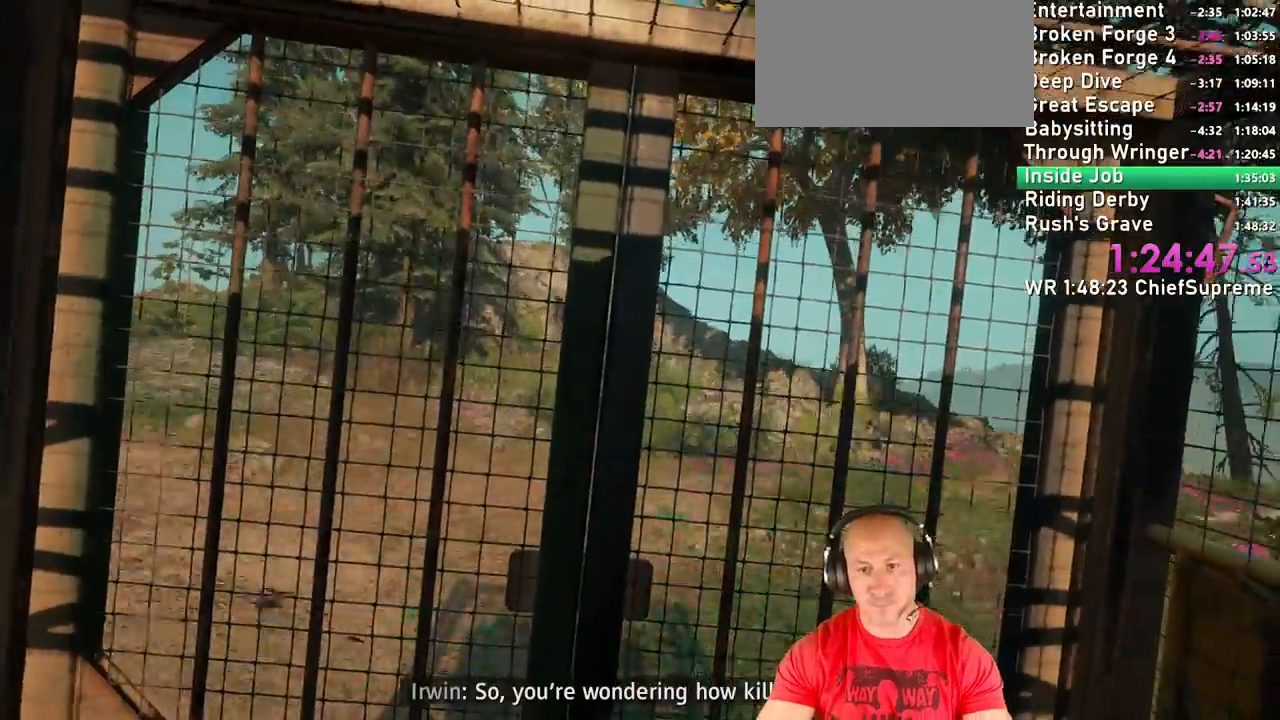
{"keys": [], "mouse": []}
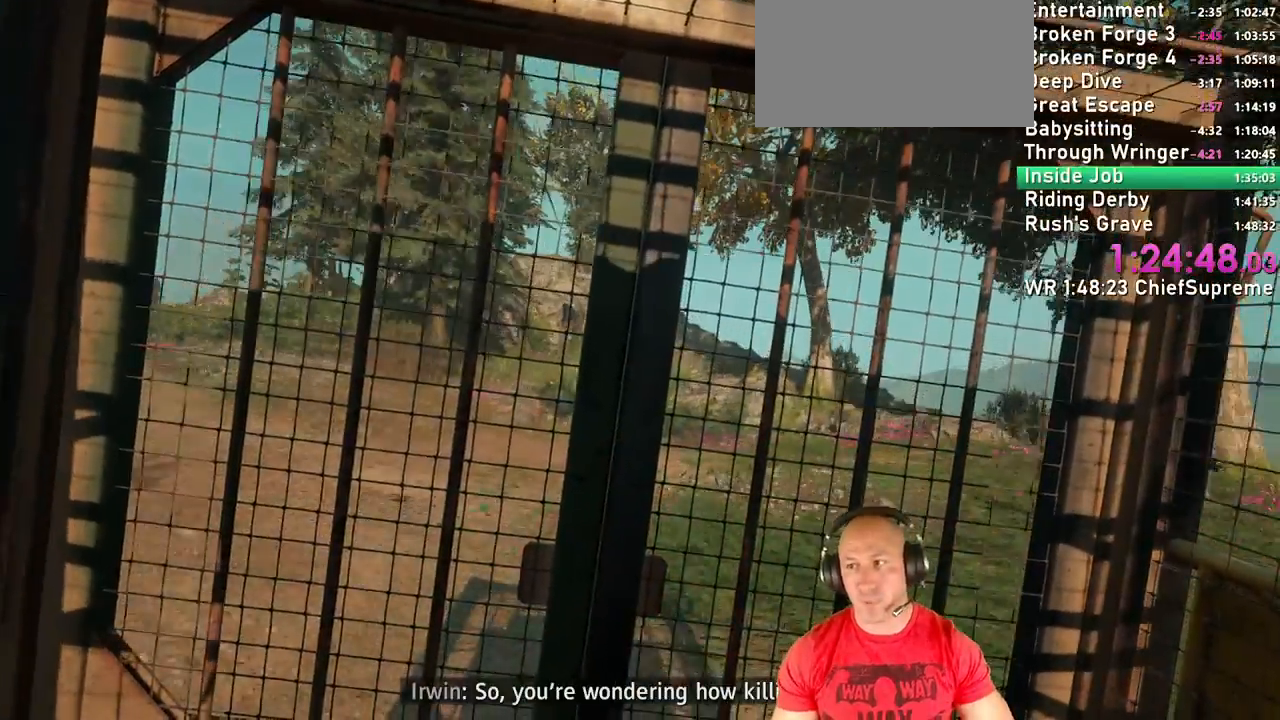
{"keys": [], "mouse": [], "events": []}